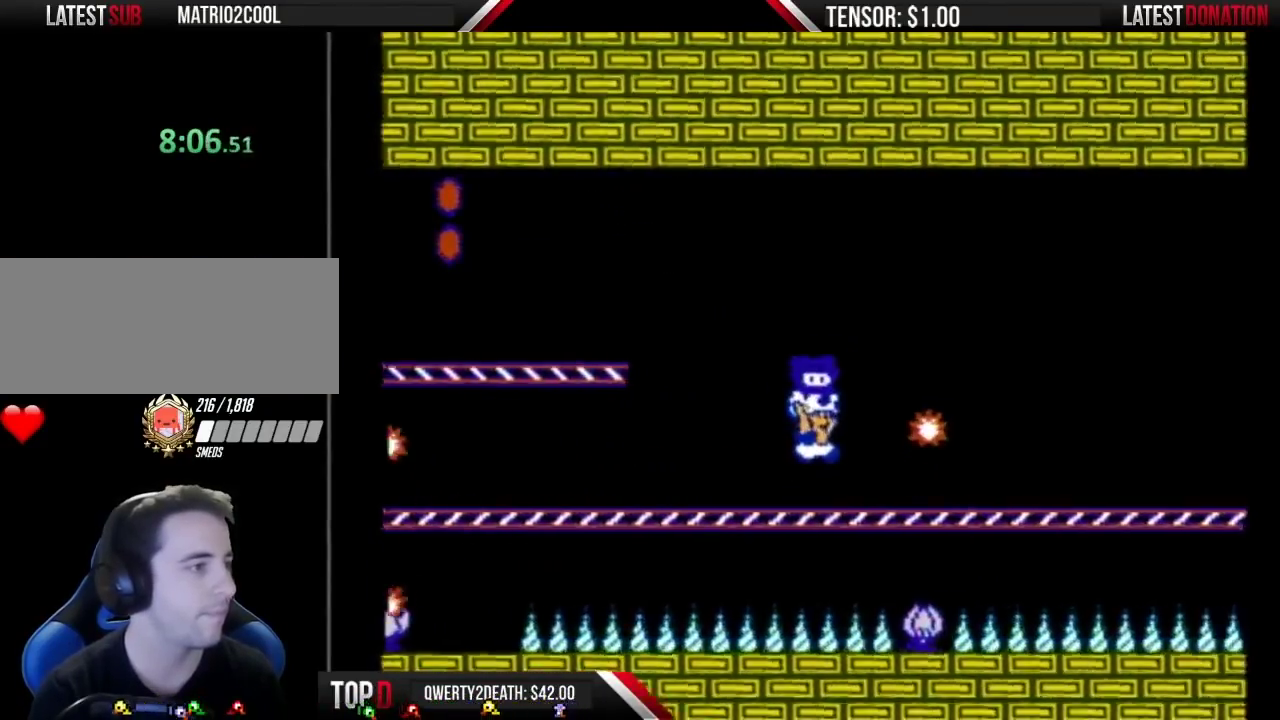
Gameplay with a controller (Nintendo layout); each line is a JSON object with the inputs held at the frame after it. "events" lists button and stick changes between this image and that frame as [ms after this image, input, new state], when the widget could be followed in between. Not read: L3 R3.
{"buttons": ["A", "B", "DPAD_RIGHT"], "events": [[33, "A", "down"], [117, "DPAD_RIGHT", "up"], [217, "DPAD_RIGHT", "down"]]}
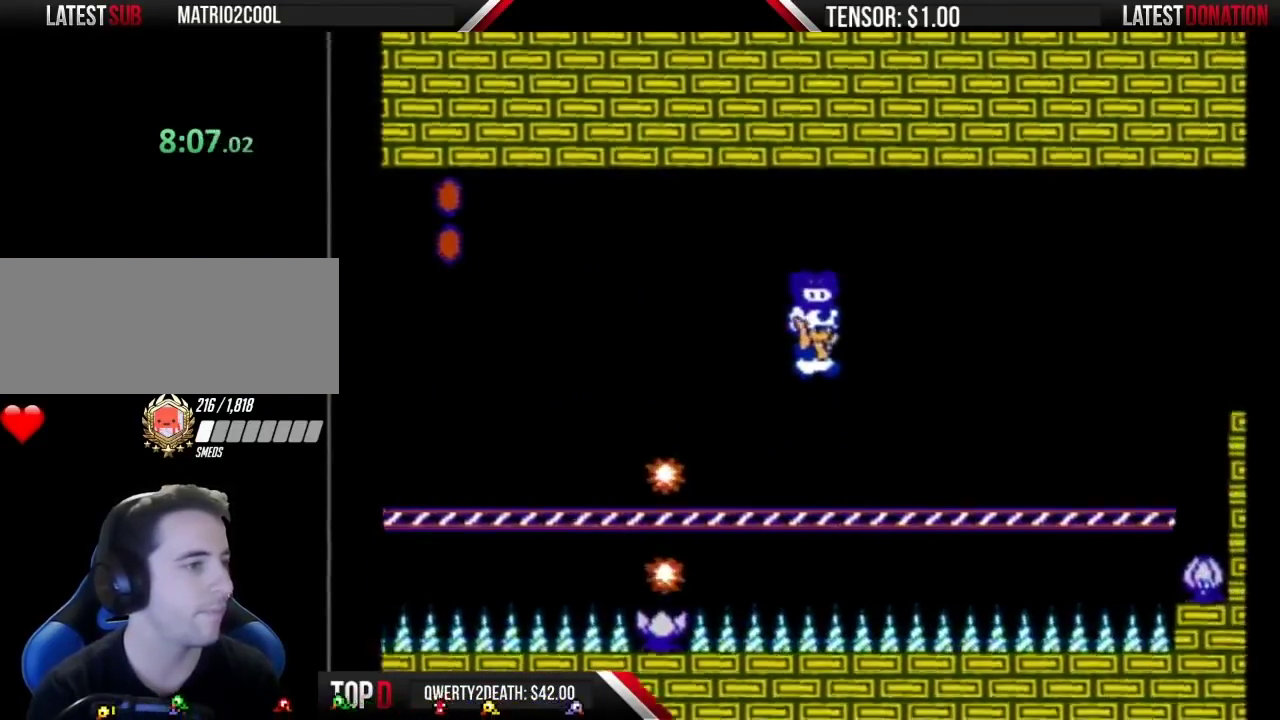
{"buttons": ["B"], "events": [[50, "A", "up"], [433, "B", "up"], [500, "B", "down"], [500, "DPAD_RIGHT", "up"]]}
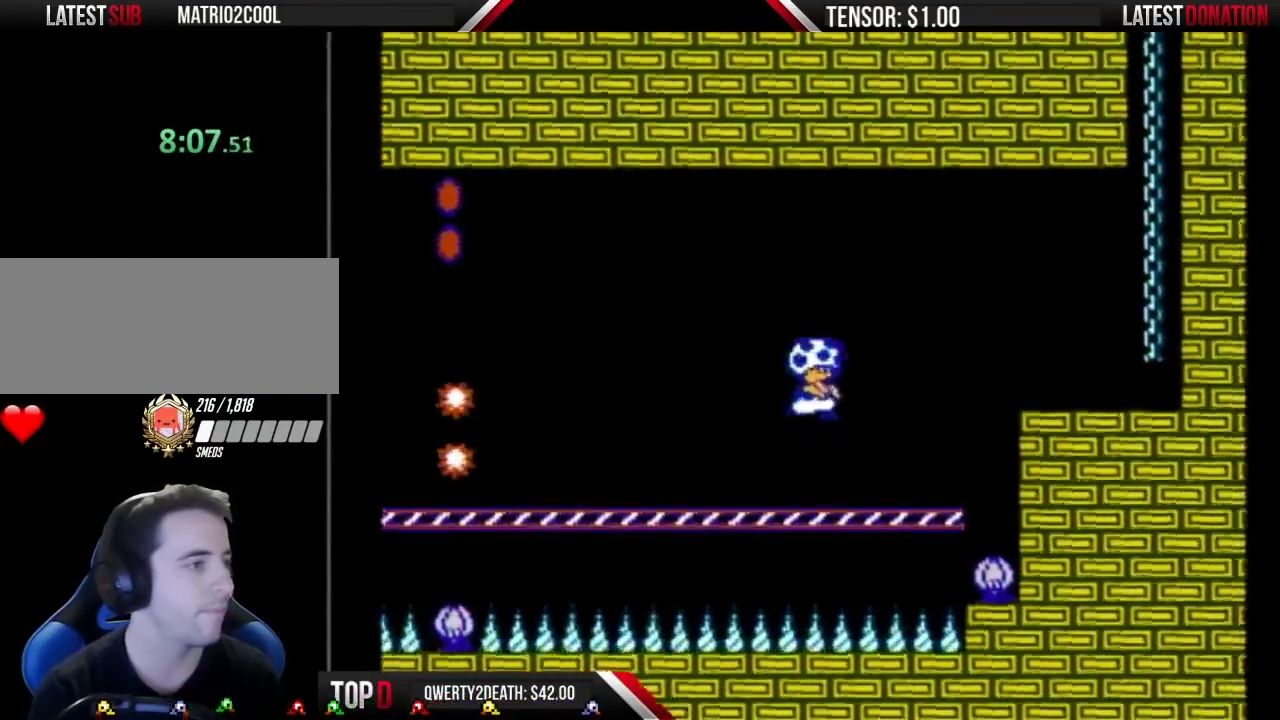
{"buttons": ["A", "B", "DPAD_LEFT"], "events": [[50, "DPAD_LEFT", "down"], [500, "A", "down"]]}
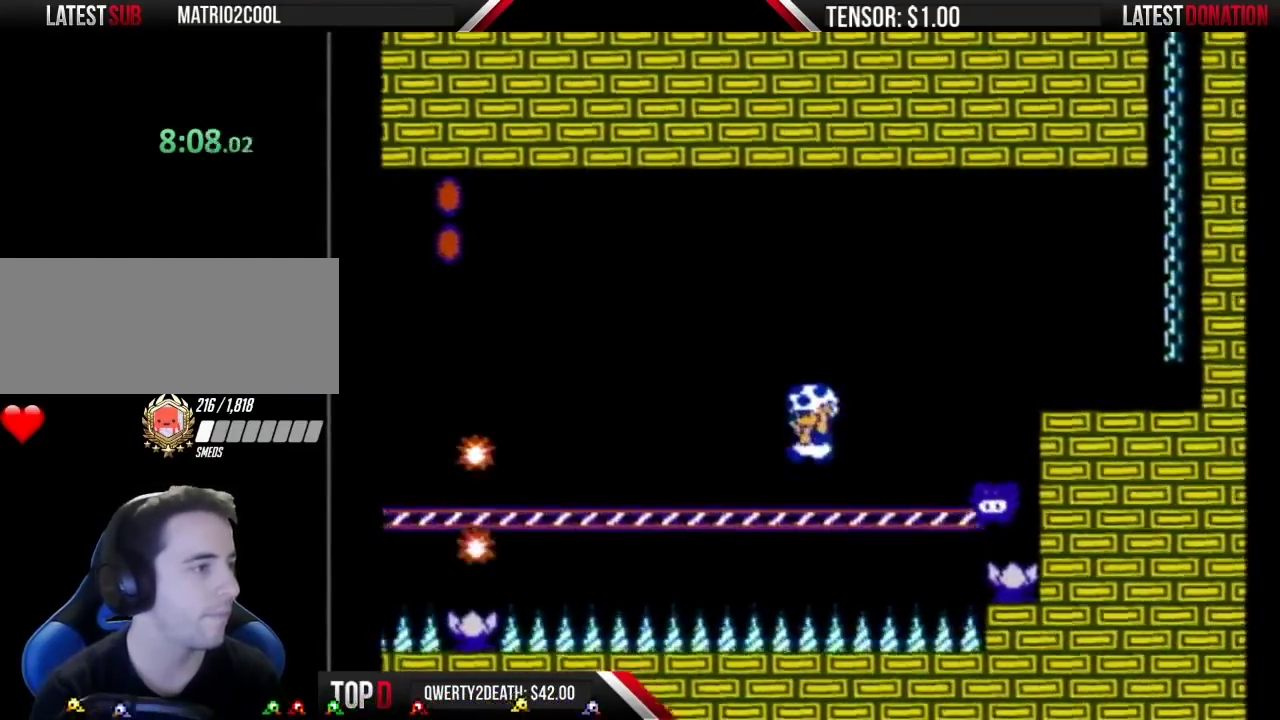
{"buttons": ["B", "DPAD_RIGHT"], "events": [[17, "DPAD_LEFT", "up"], [50, "DPAD_RIGHT", "down"], [117, "A", "up"]]}
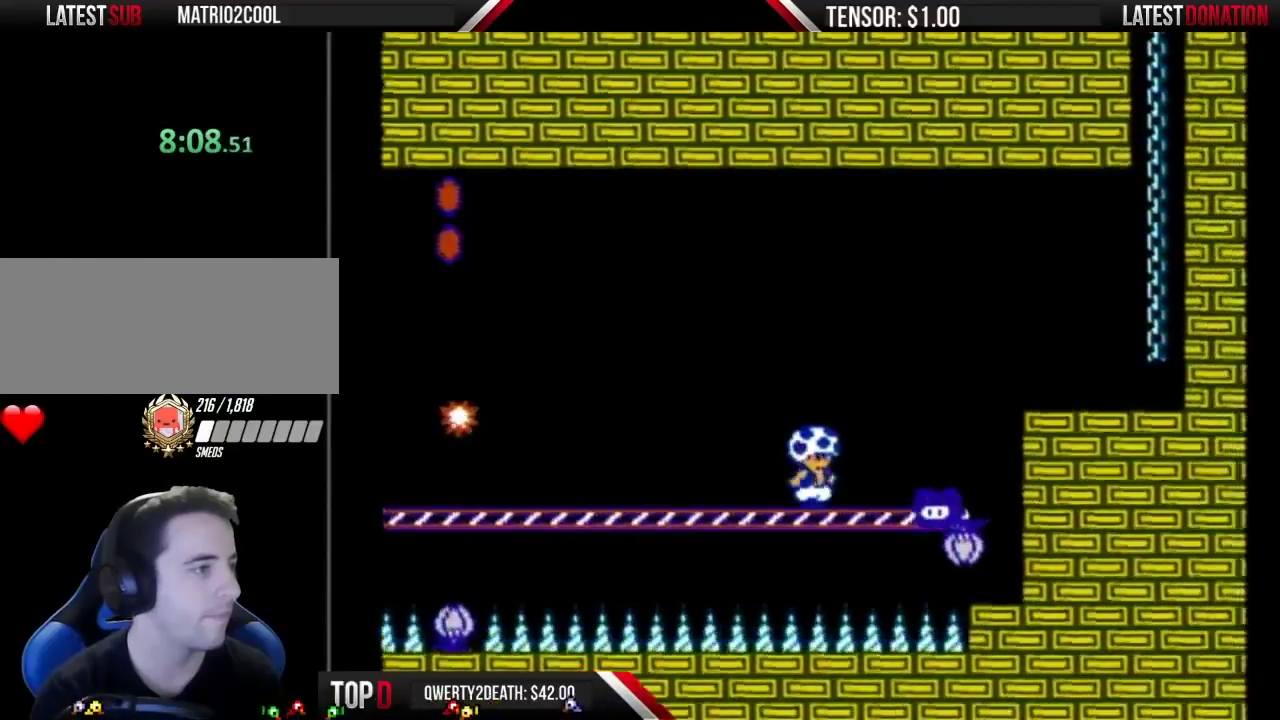
{"buttons": ["B", "DPAD_RIGHT"], "events": [[117, "A", "down"], [333, "A", "up"]]}
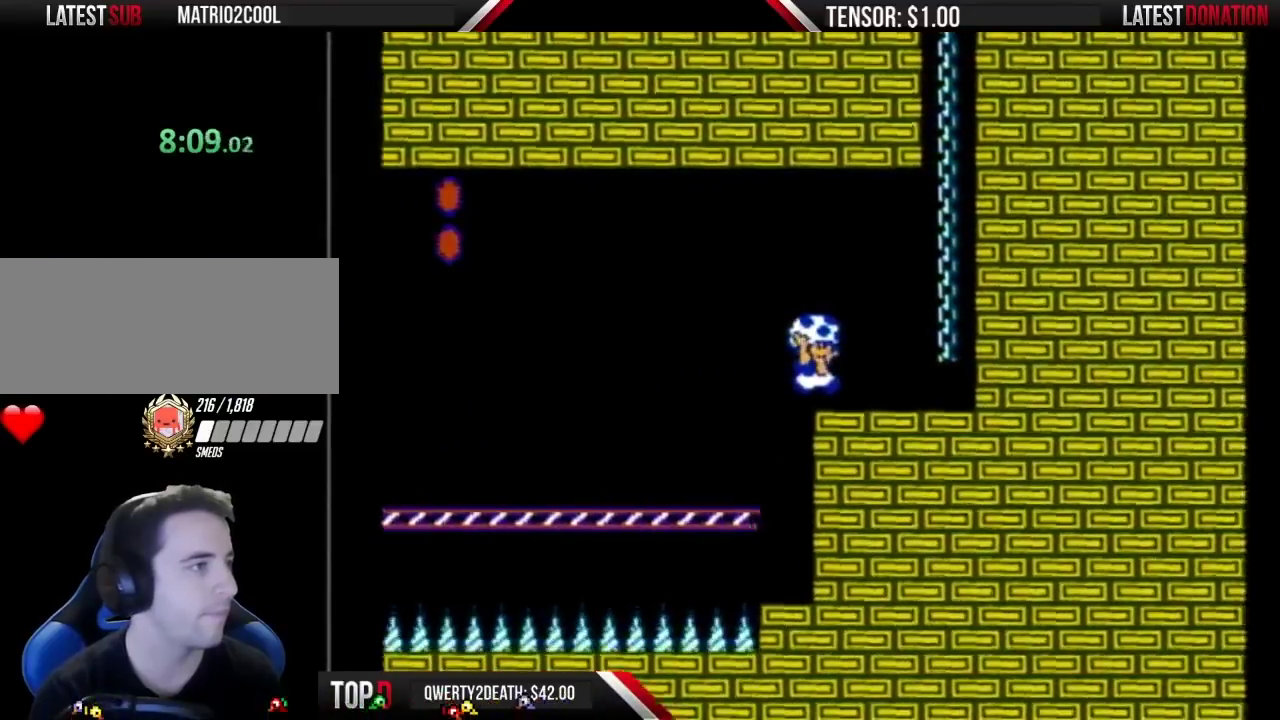
{"buttons": ["A", "B", "DPAD_UP", "DPAD_LEFT"], "events": [[117, "A", "down"], [250, "DPAD_RIGHT", "up"], [333, "DPAD_LEFT", "down"], [500, "DPAD_UP", "down"]]}
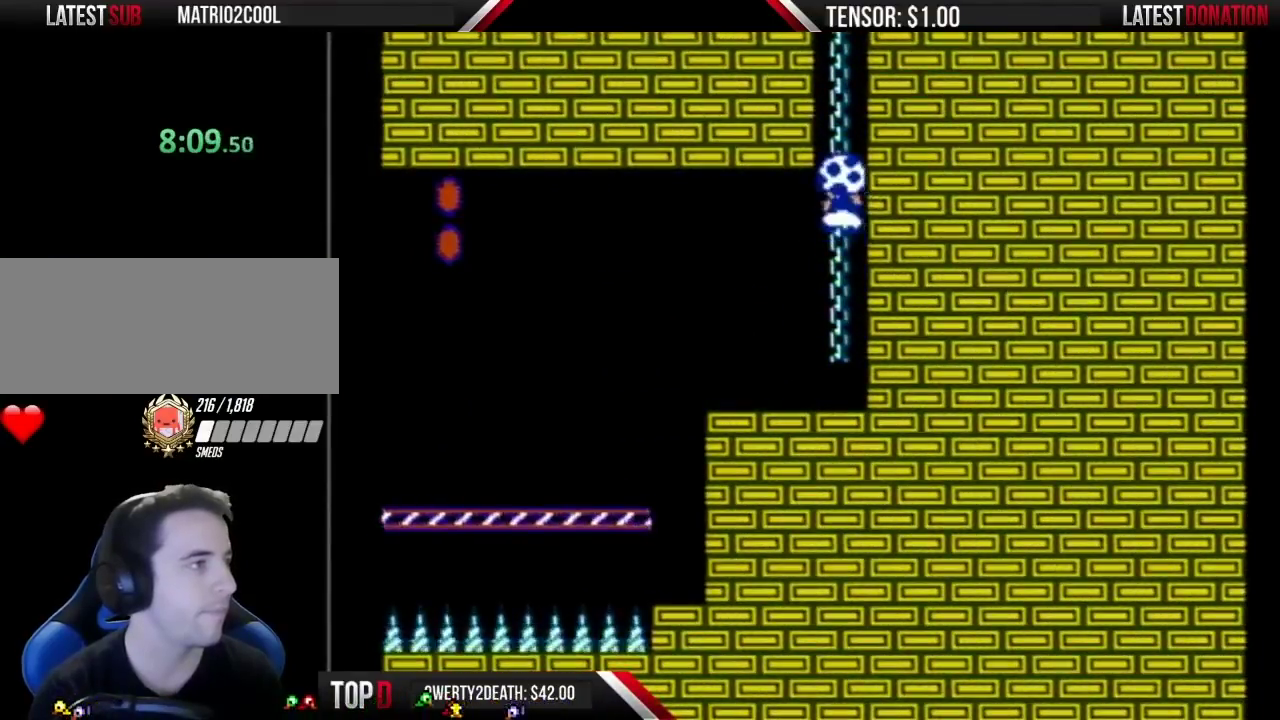
{"buttons": ["B", "DPAD_UP"], "events": [[17, "DPAD_LEFT", "up"], [150, "A", "up"]]}
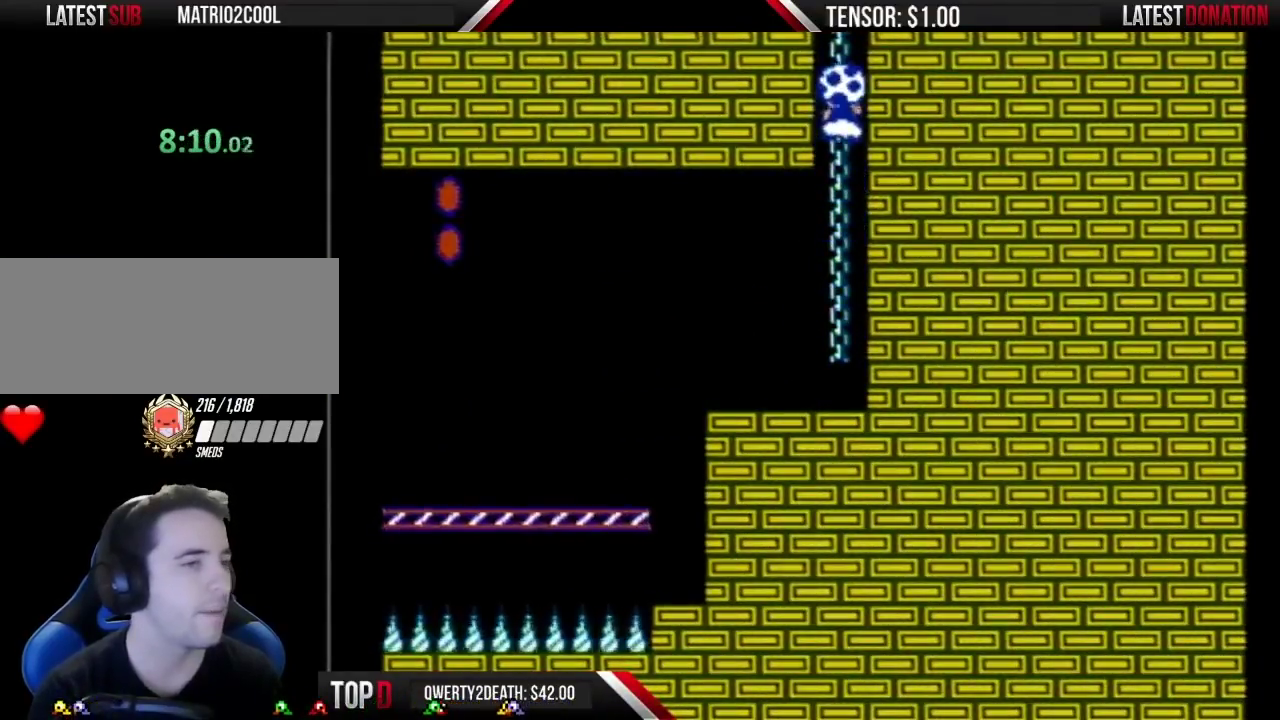
{"buttons": ["B", "DPAD_UP"], "events": []}
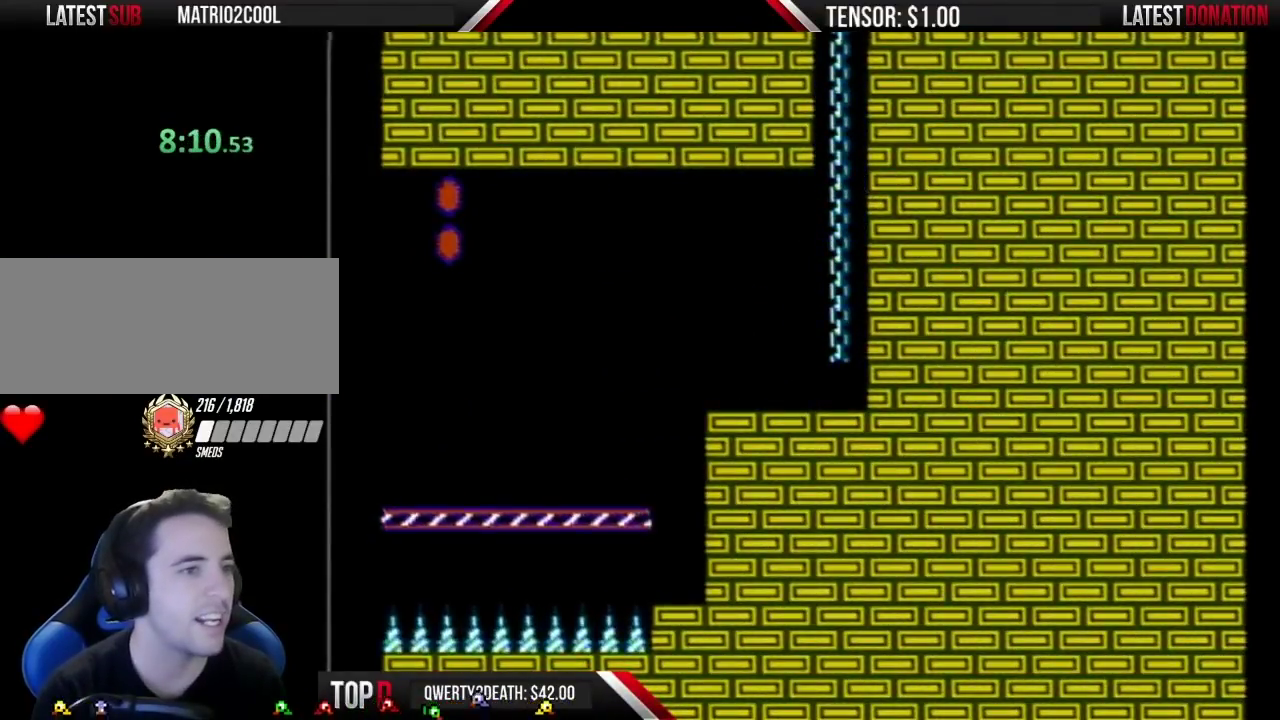
{"buttons": ["B", "DPAD_UP"], "events": []}
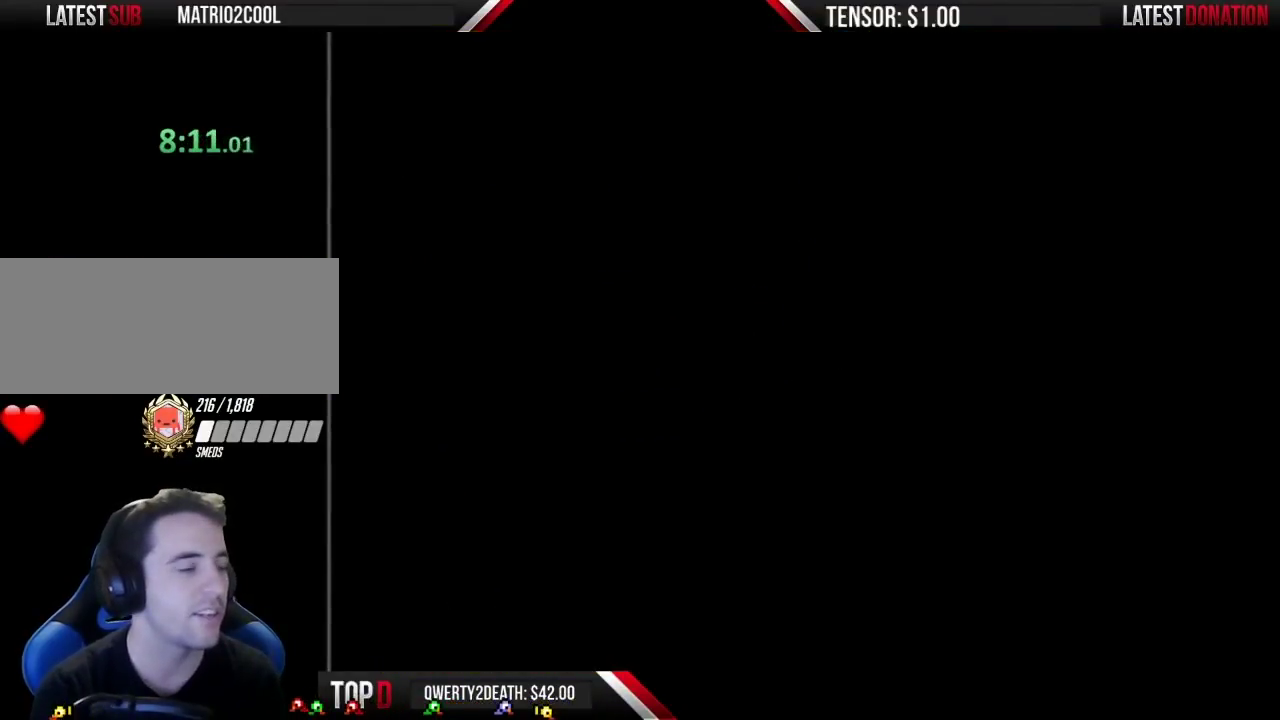
{"buttons": ["B", "DPAD_UP"], "events": []}
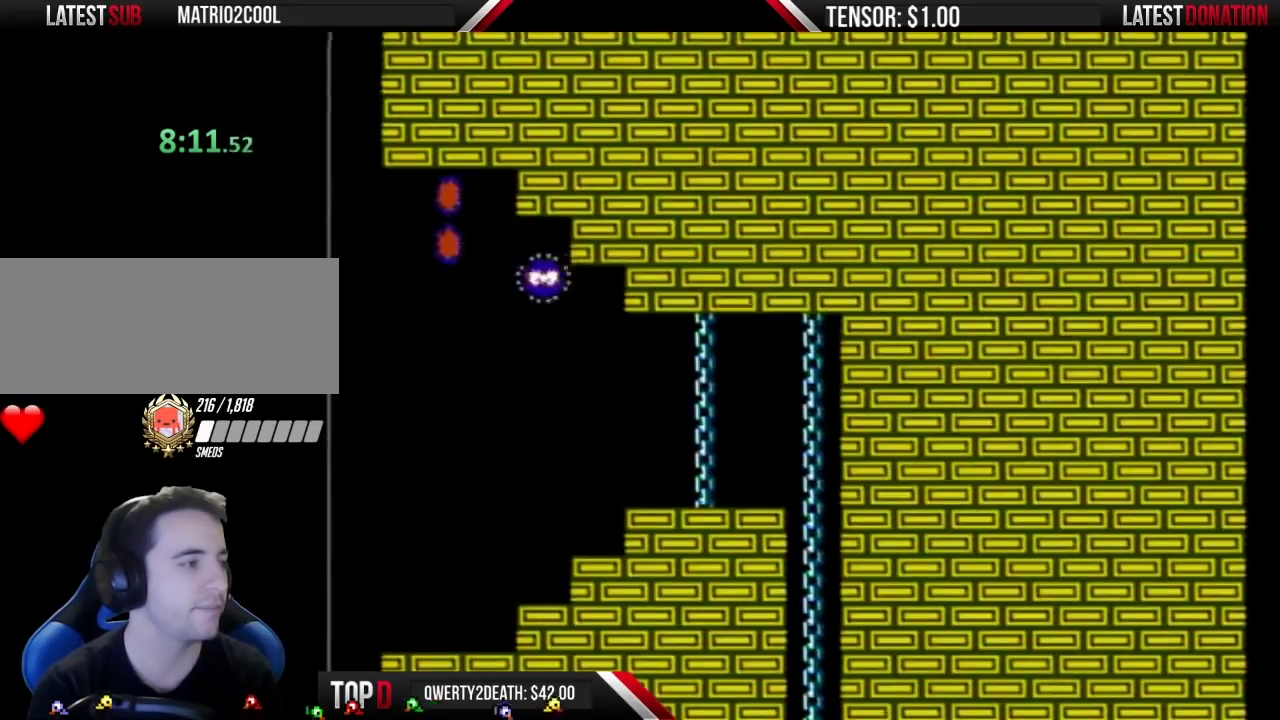
{"buttons": ["B", "DPAD_UP"], "events": []}
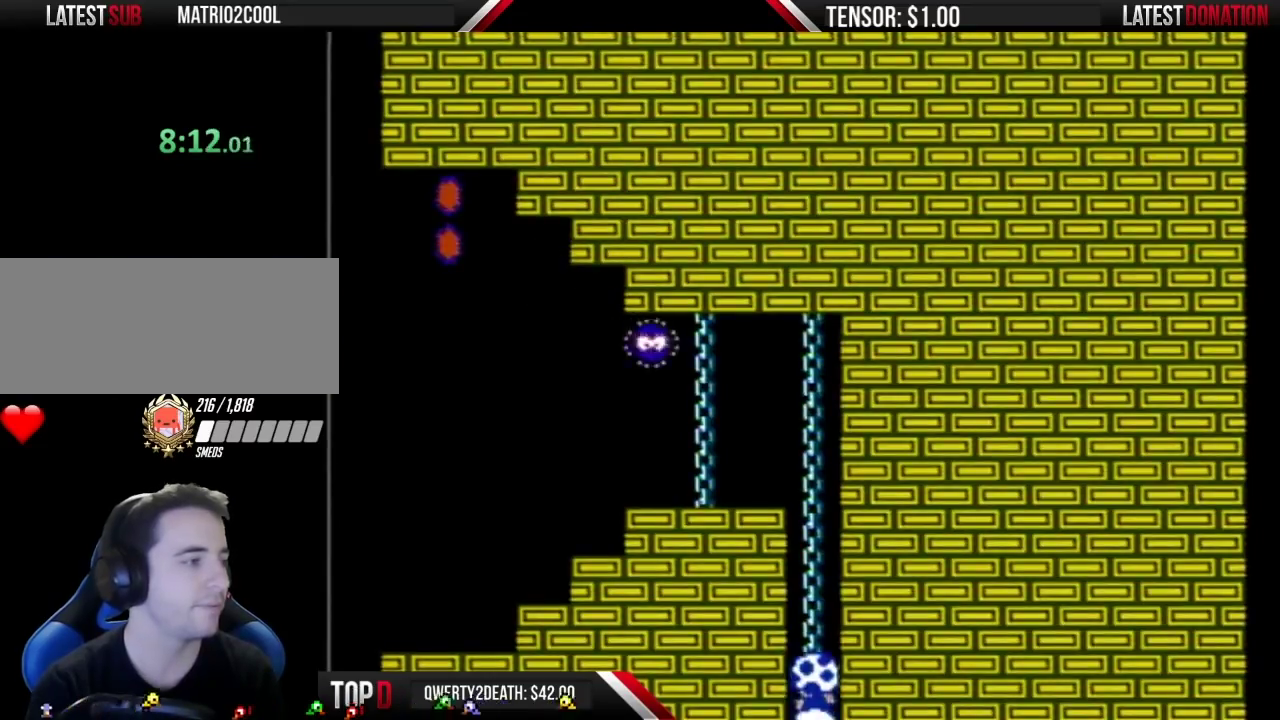
{"buttons": ["B", "DPAD_UP"], "events": []}
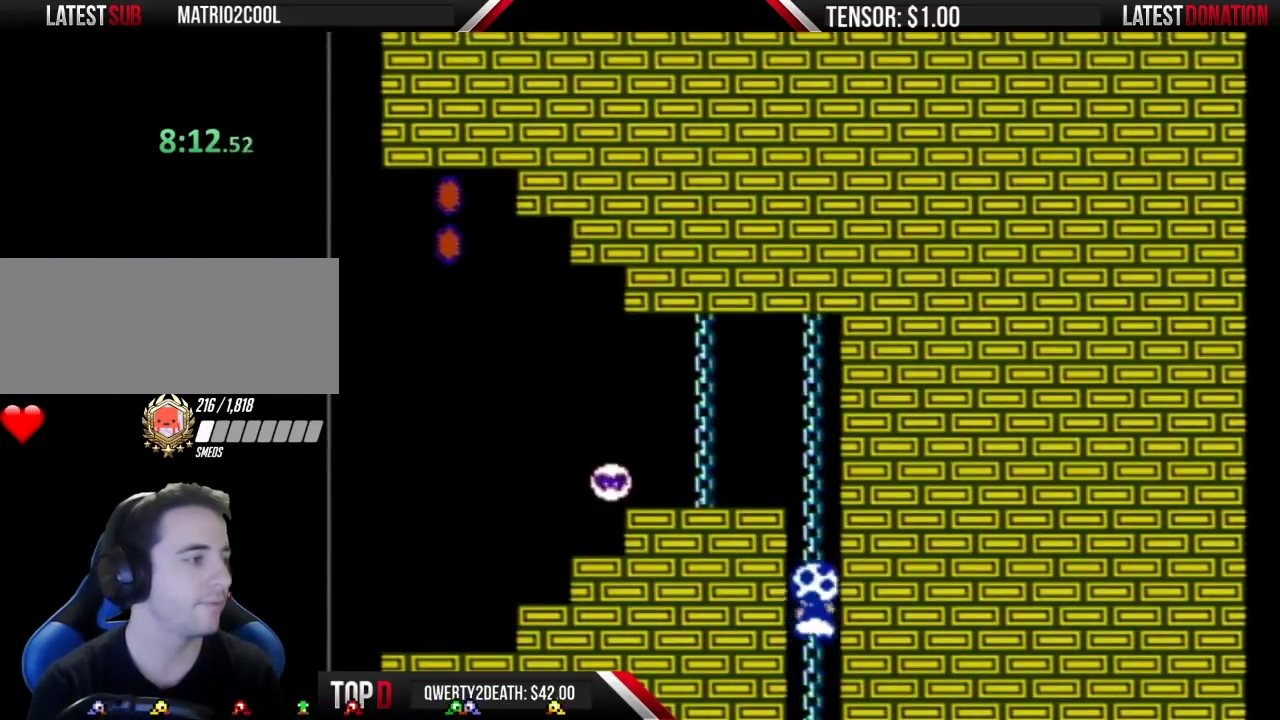
{"buttons": ["B", "DPAD_LEFT"], "events": [[17, "DPAD_LEFT", "down"], [17, "DPAD_UP", "up"]]}
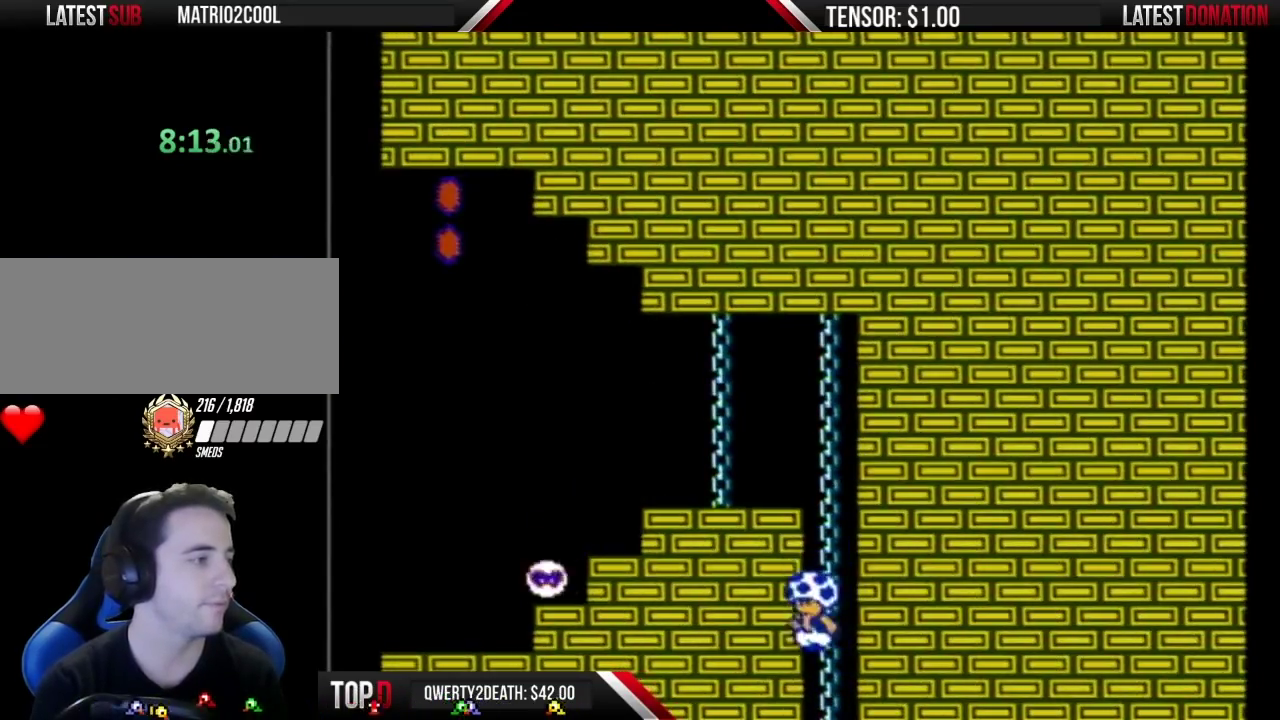
{"buttons": ["B"], "events": [[83, "A", "down"], [367, "A", "up"], [500, "DPAD_LEFT", "up"]]}
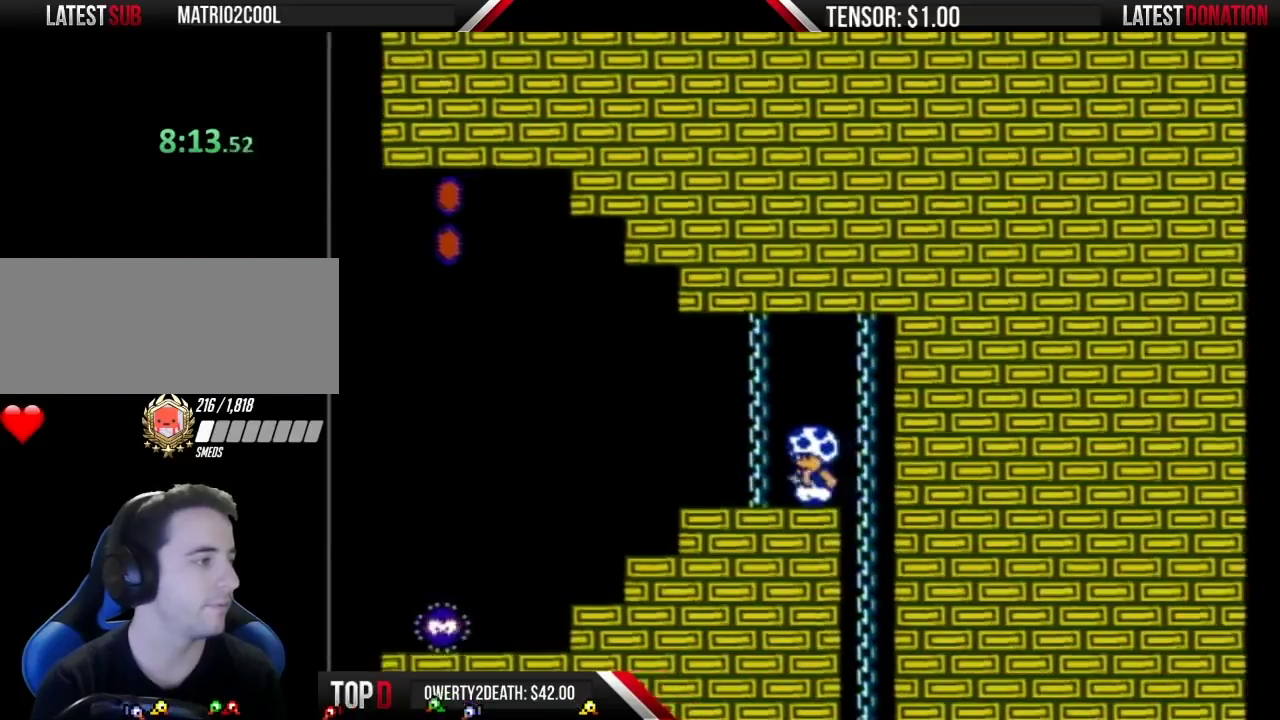
{"buttons": ["B", "DPAD_LEFT"], "events": [[83, "DPAD_LEFT", "down"]]}
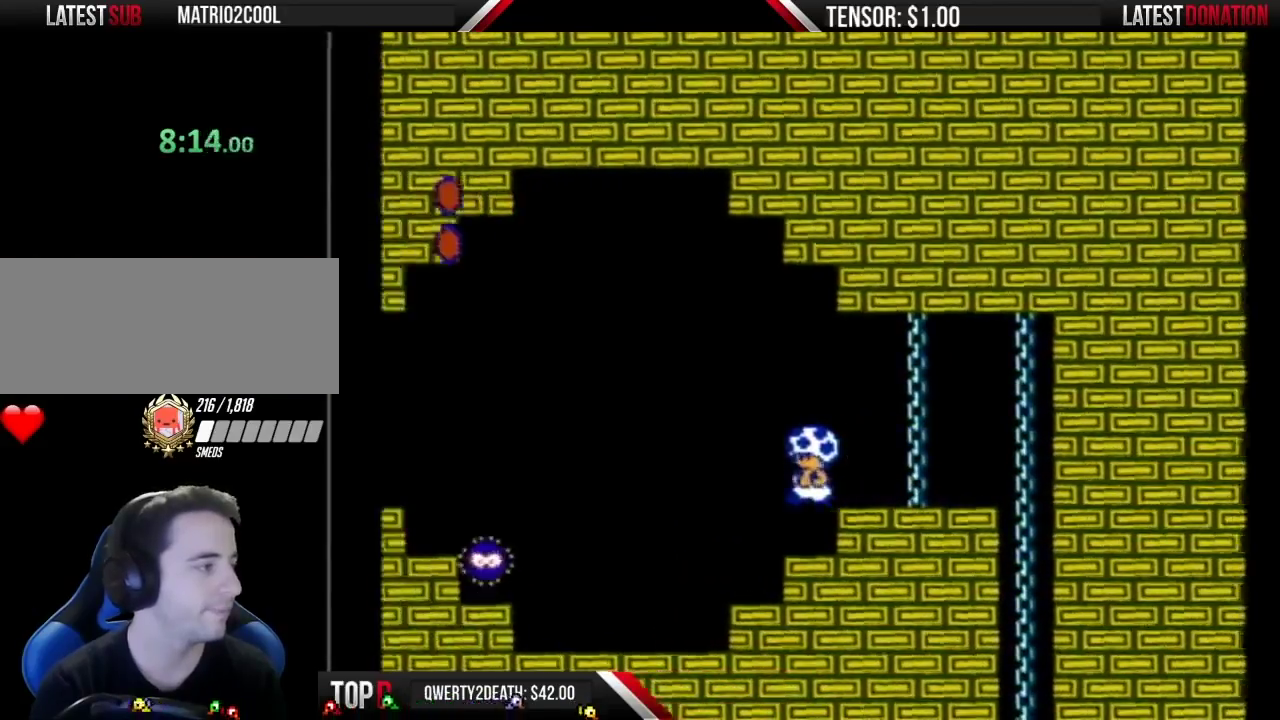
{"buttons": ["B", "DPAD_LEFT"], "events": []}
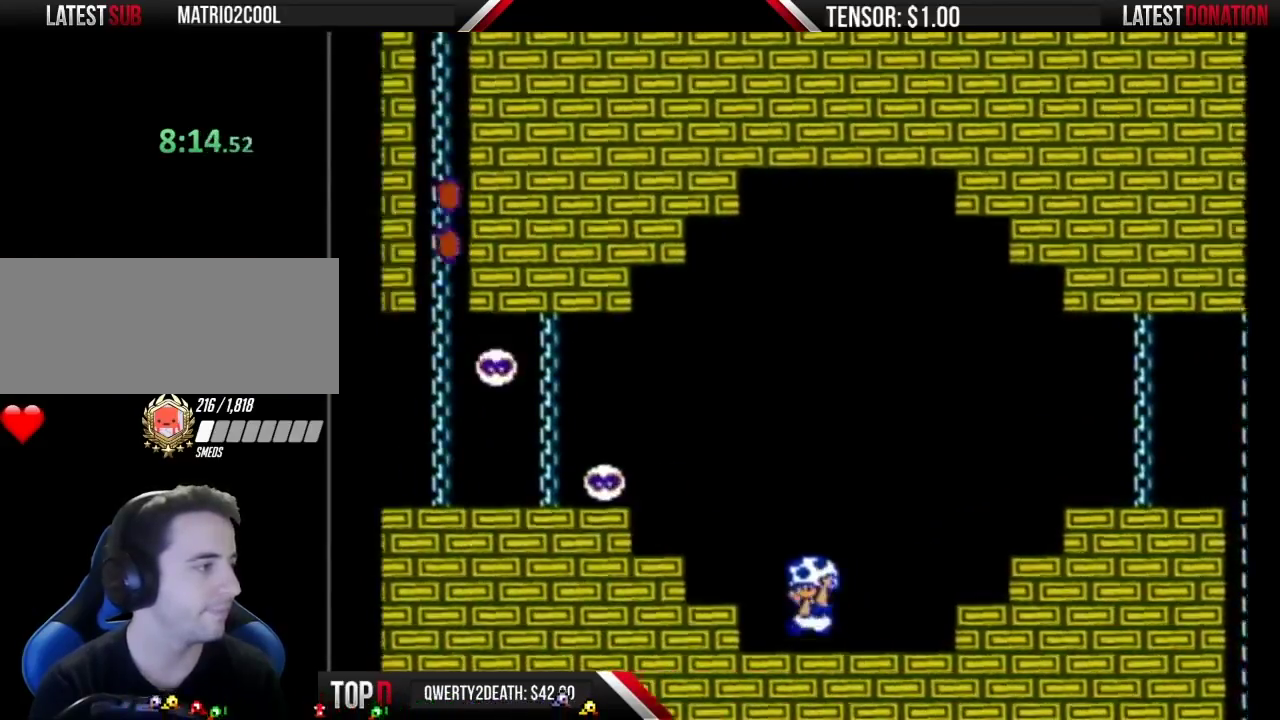
{"buttons": ["B", "DPAD_LEFT"], "events": [[17, "A", "down"], [300, "A", "up"]]}
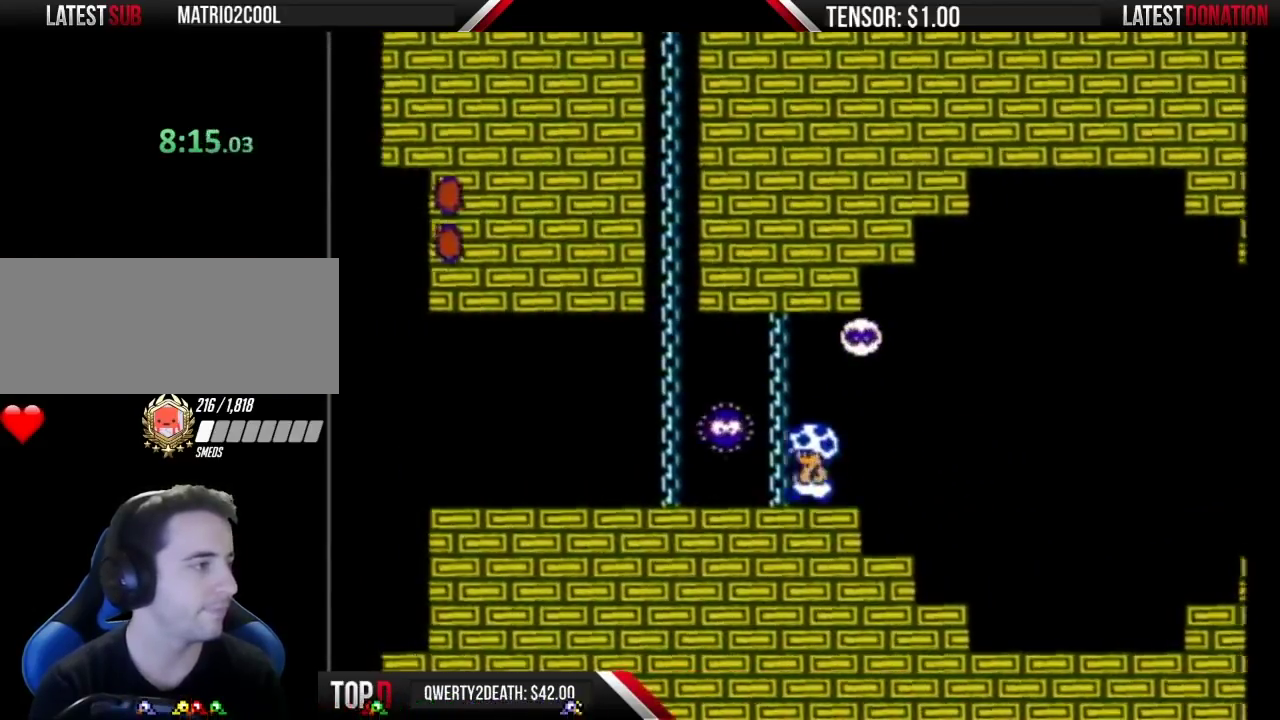
{"buttons": ["B"], "events": [[267, "DPAD_LEFT", "up"], [333, "DPAD_RIGHT", "down"], [433, "DPAD_RIGHT", "up"]]}
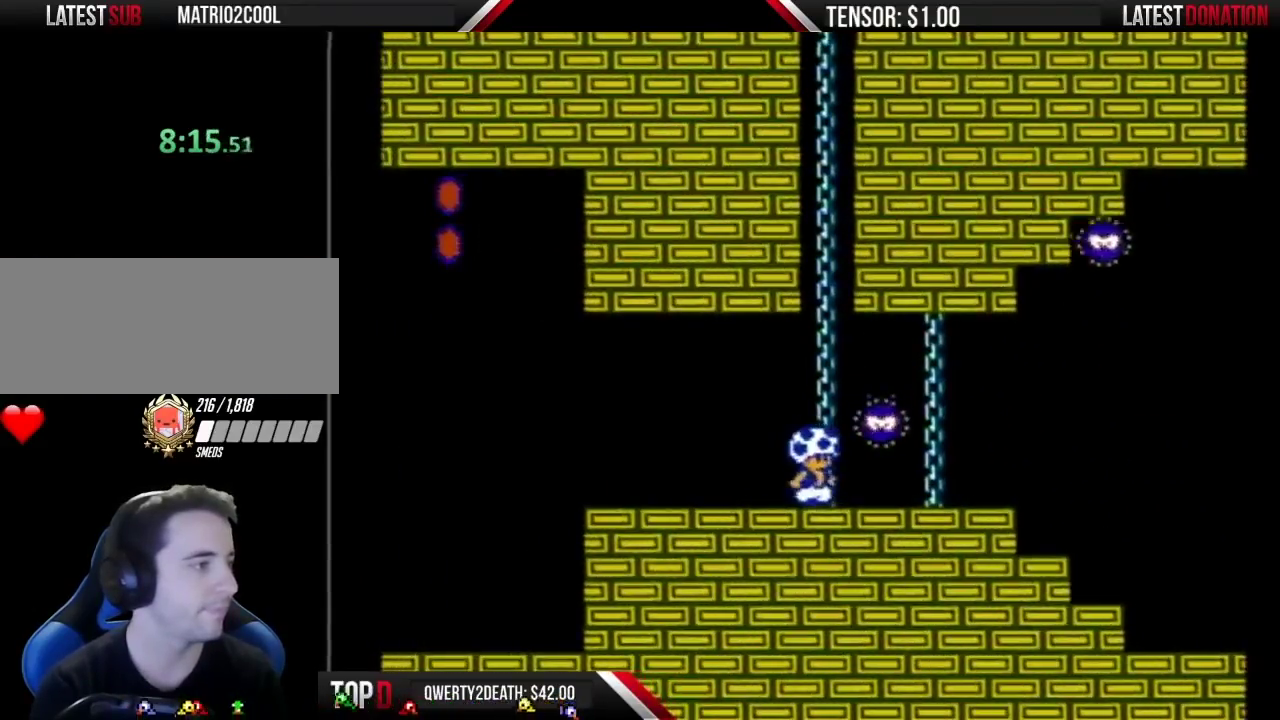
{"buttons": ["B", "DPAD_UP"], "events": [[50, "A", "down"], [217, "DPAD_RIGHT", "down"], [333, "DPAD_RIGHT", "up"], [333, "DPAD_UP", "down"], [367, "A", "up"]]}
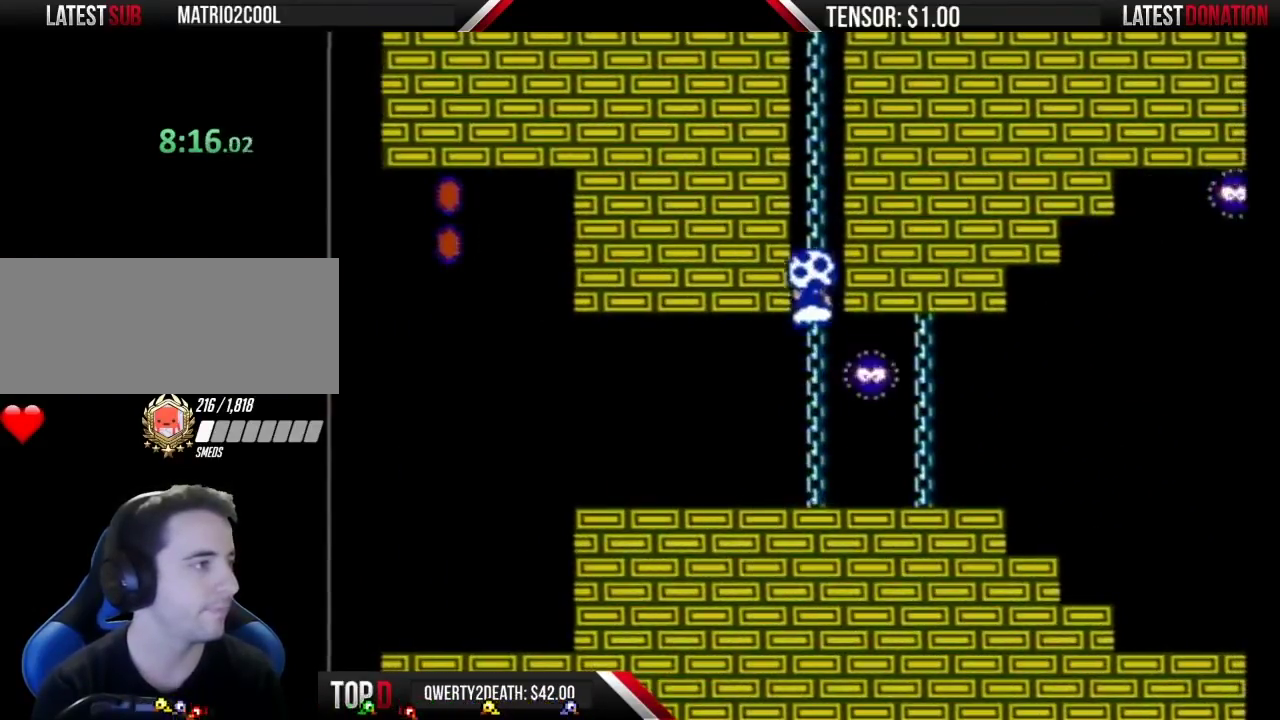
{"buttons": ["B", "DPAD_UP"], "events": []}
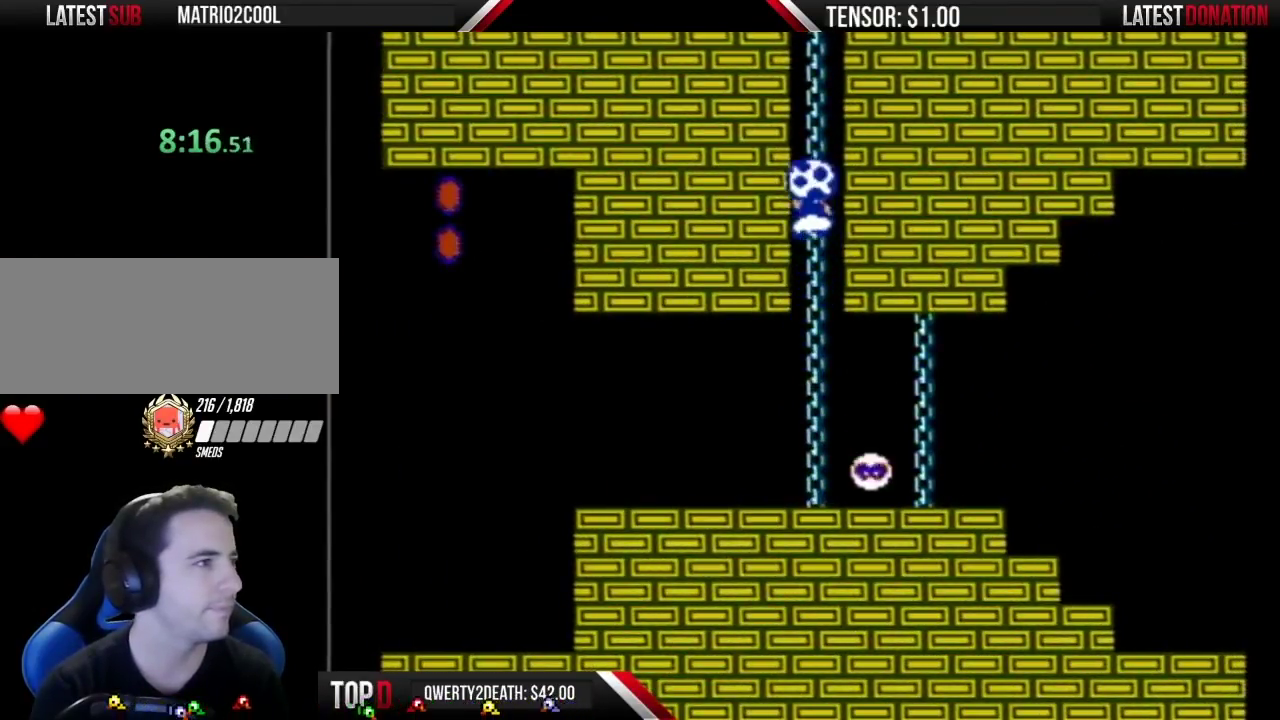
{"buttons": ["A", "B"], "events": [[283, "DPAD_UP", "up"], [367, "DPAD_RIGHT", "down"], [433, "A", "down"], [467, "DPAD_RIGHT", "up"]]}
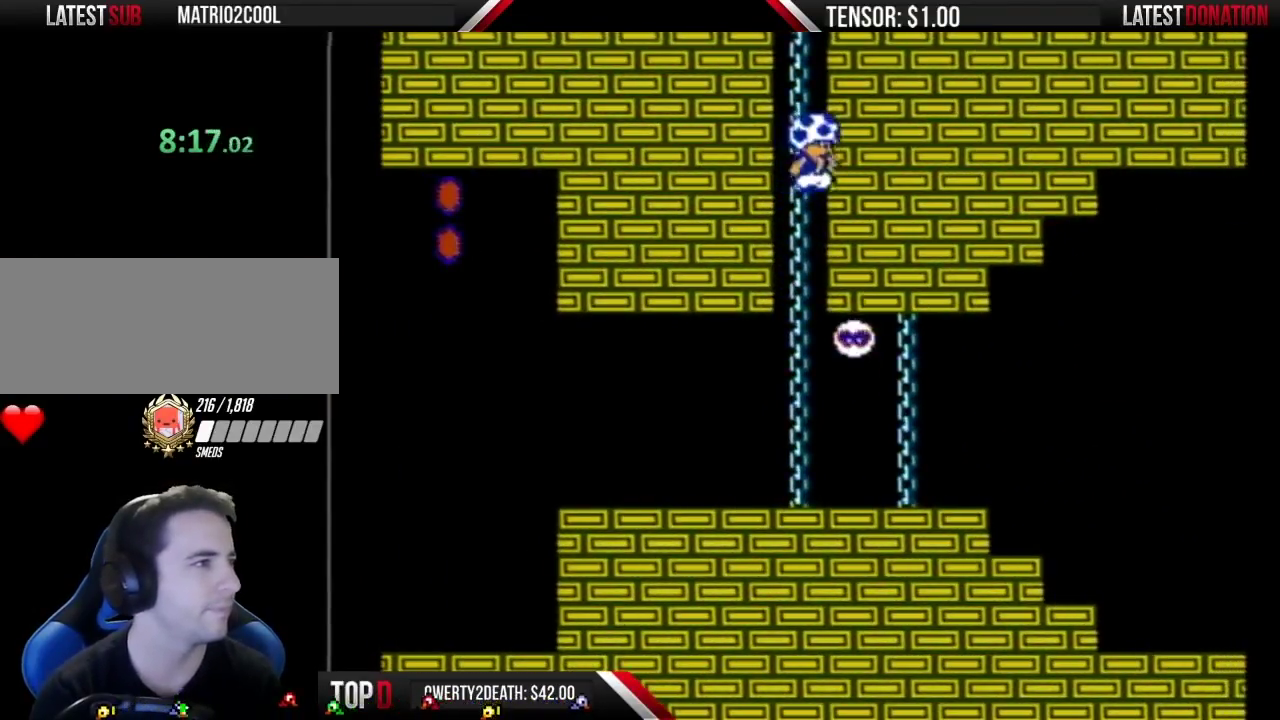
{"buttons": ["B", "DPAD_UP"], "events": [[117, "DPAD_UP", "down"], [183, "DPAD_LEFT", "down"], [183, "DPAD_UP", "up"], [250, "A", "up"], [250, "DPAD_LEFT", "up"], [250, "DPAD_UP", "down"]]}
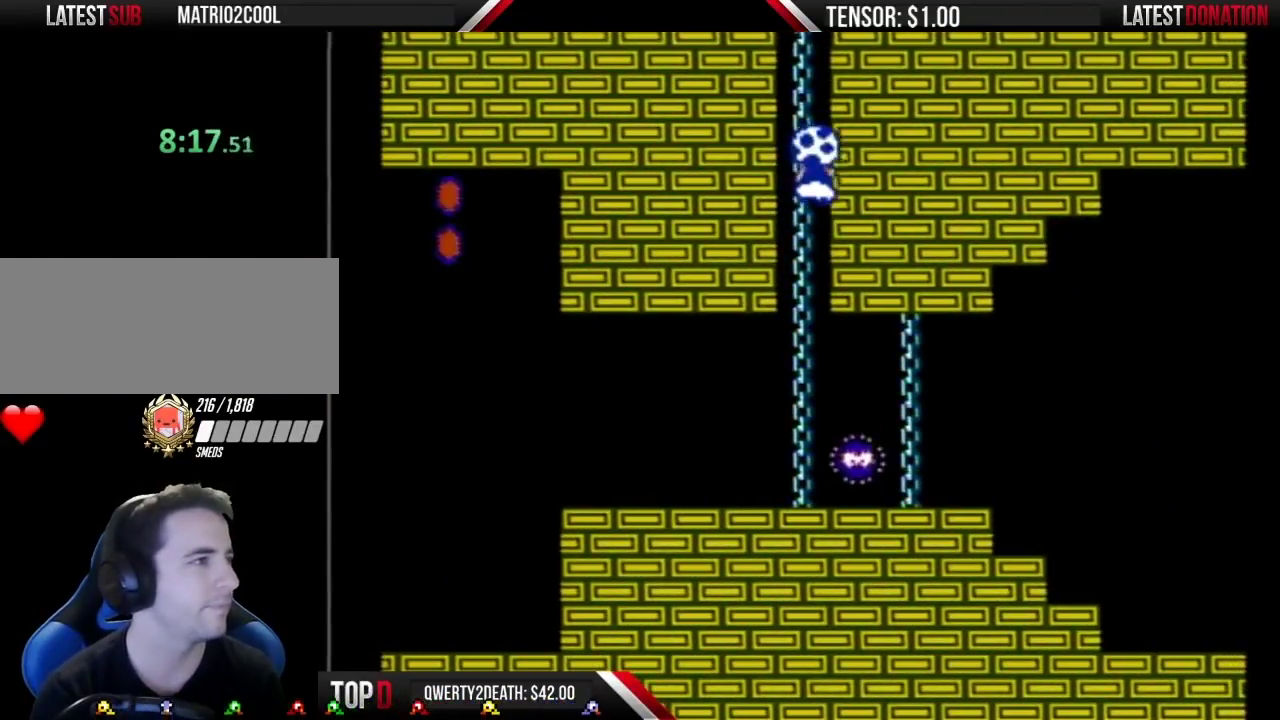
{"buttons": ["A", "B"], "events": [[217, "DPAD_UP", "up"], [267, "DPAD_RIGHT", "down"], [300, "A", "down"], [300, "DPAD_UP", "down"], [433, "DPAD_RIGHT", "up"], [433, "DPAD_UP", "up"]]}
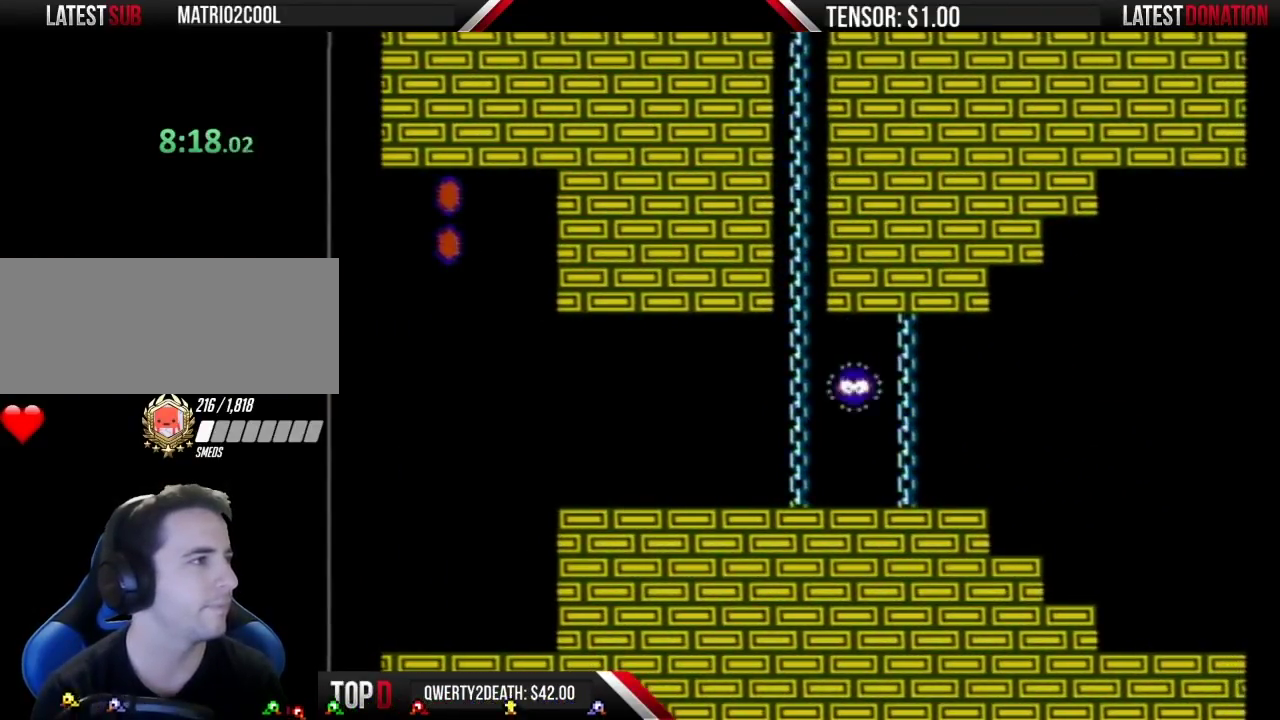
{"buttons": ["B", "DPAD_RIGHT"], "events": [[17, "DPAD_UP", "down"], [50, "DPAD_RIGHT", "down"], [117, "DPAD_UP", "up"], [433, "A", "up"]]}
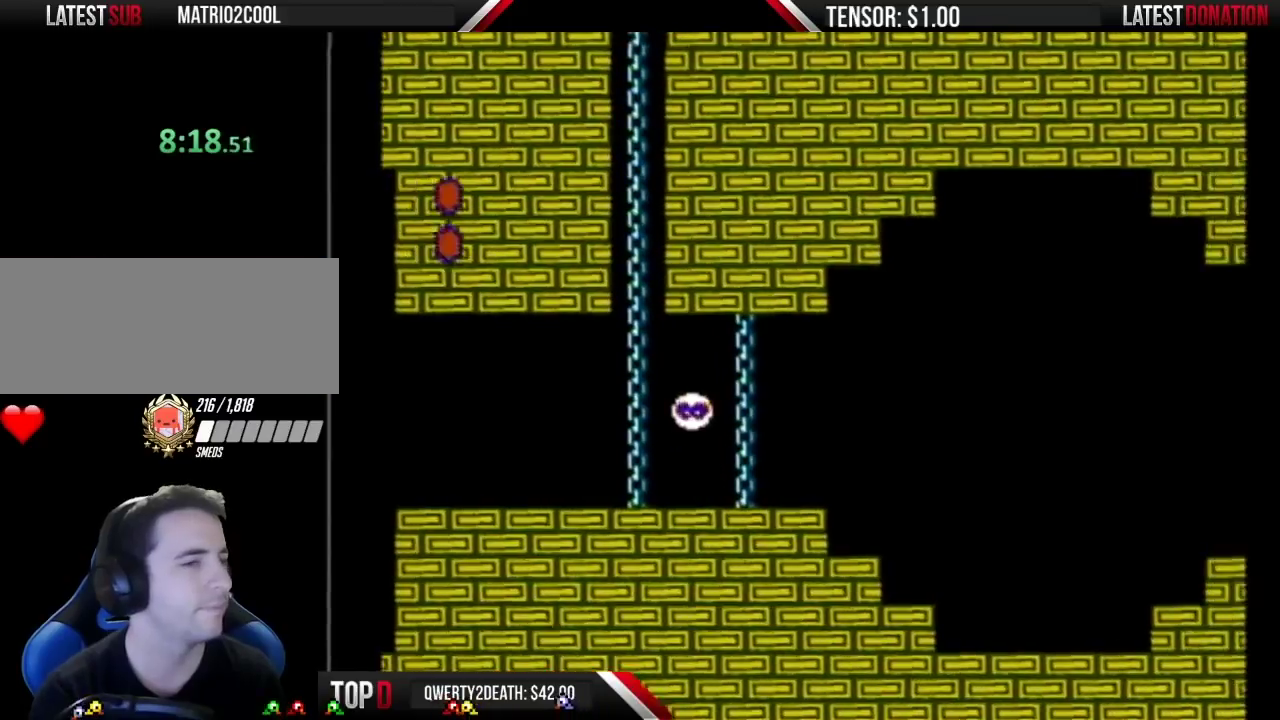
{"buttons": ["B", "DPAD_RIGHT"], "events": []}
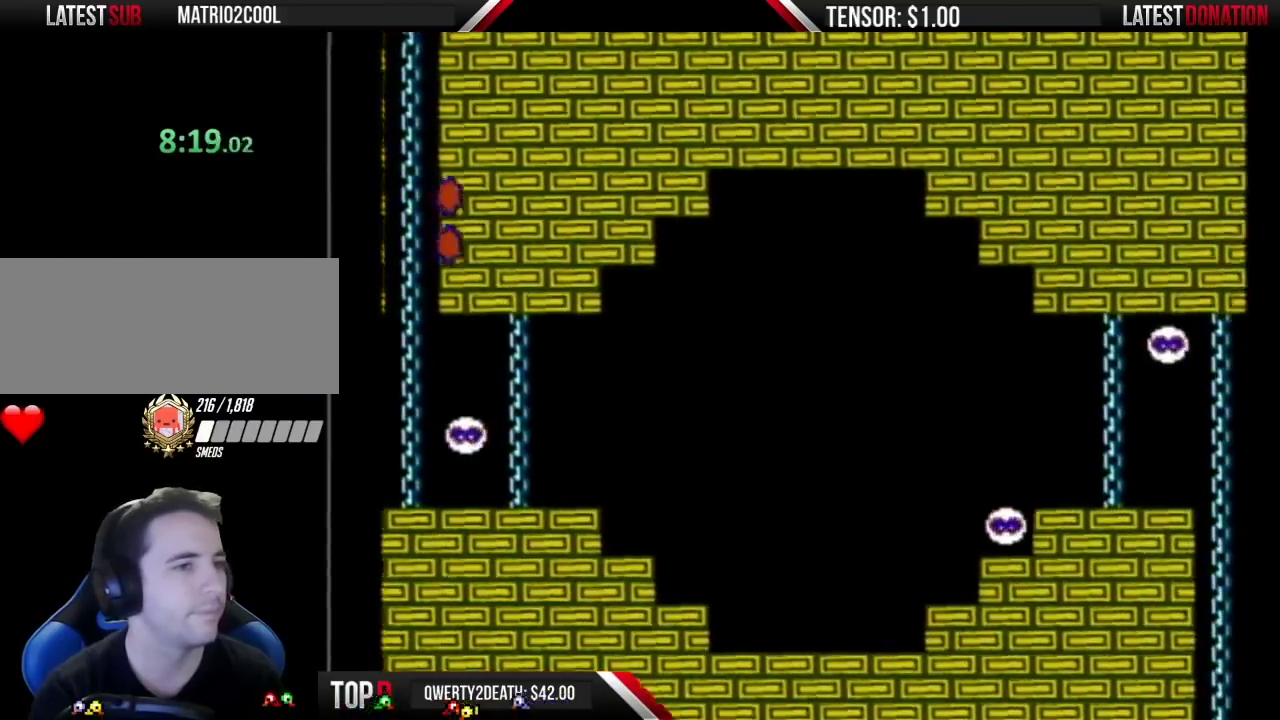
{"buttons": ["B", "DPAD_RIGHT"], "events": []}
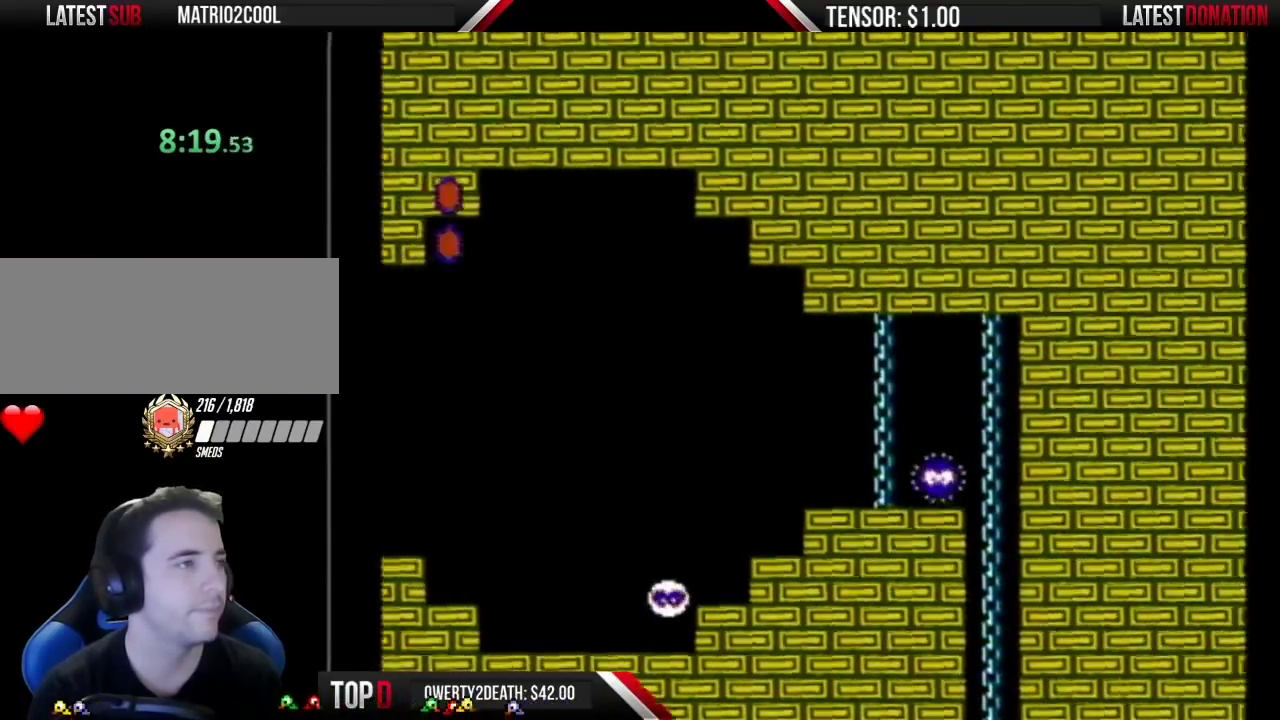
{"buttons": ["B", "DPAD_RIGHT"], "events": []}
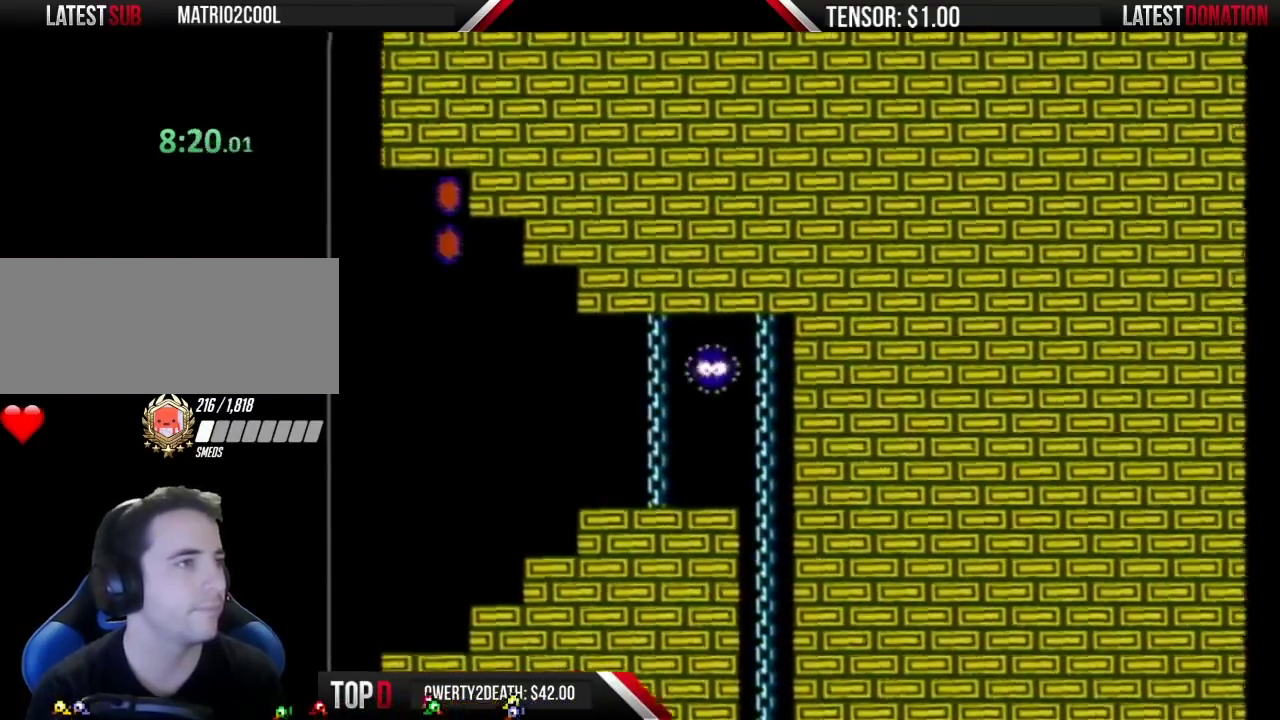
{"buttons": ["B", "DPAD_RIGHT"], "events": []}
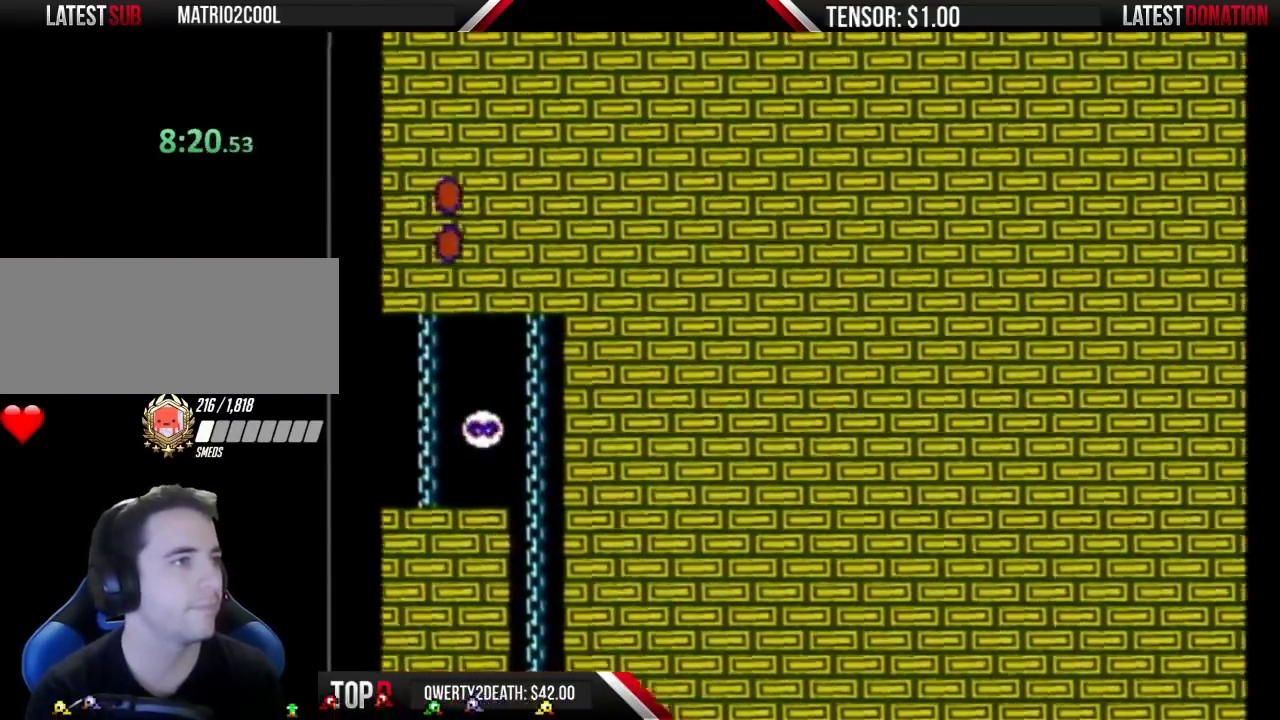
{"buttons": ["B", "DPAD_RIGHT"], "events": []}
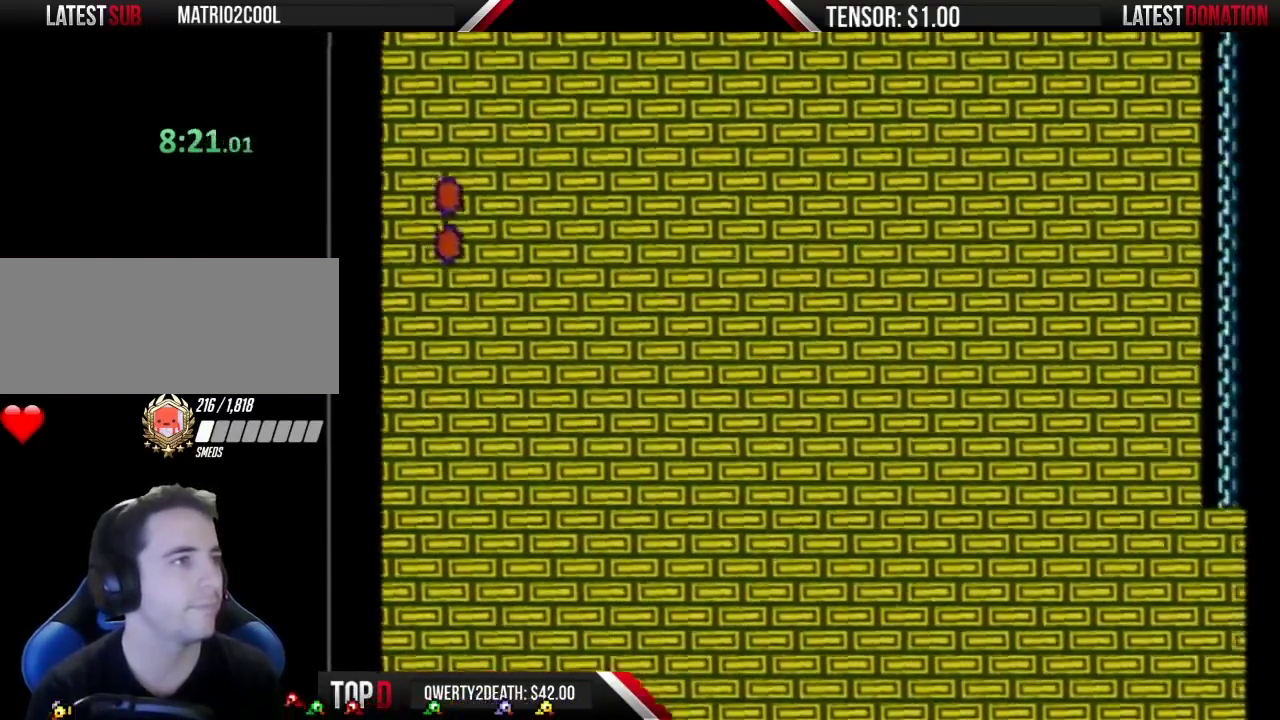
{"buttons": ["B", "DPAD_RIGHT"], "events": []}